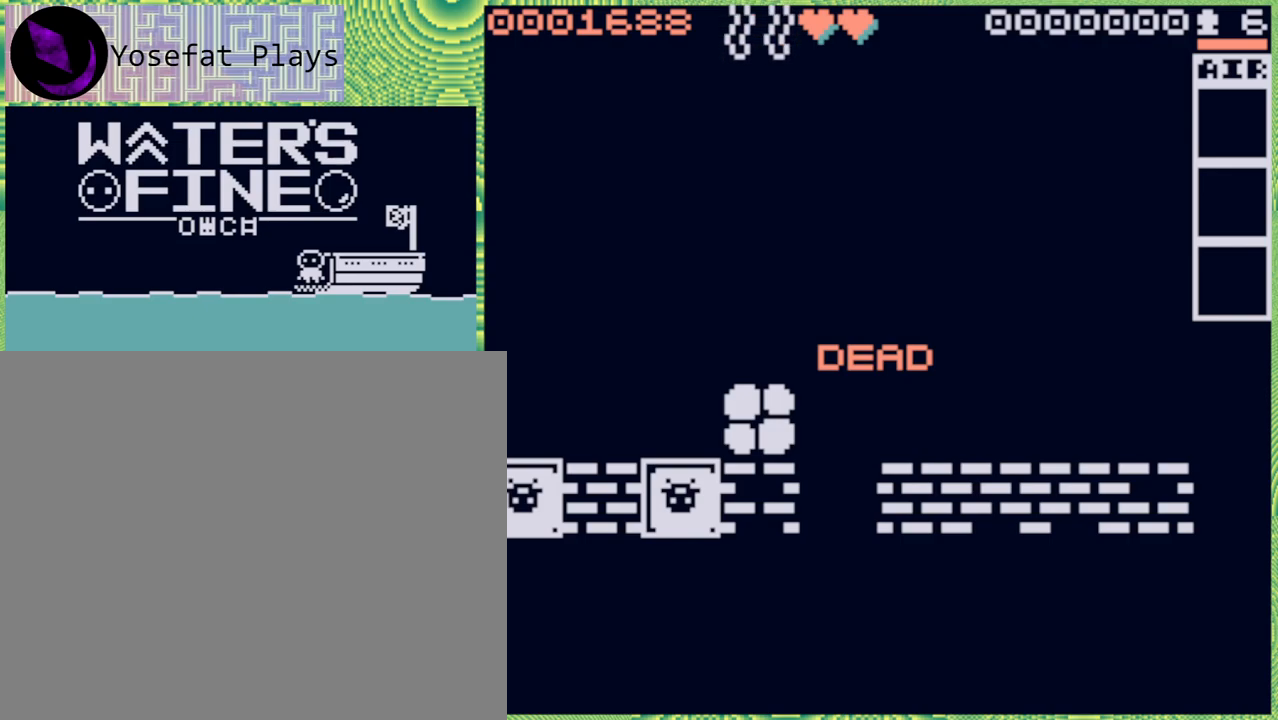
Gameplay with a controller (Nintendo layout); each line is a JSON object with the inputs held at the frame after it. "events" lists button and stick changes between this image and that frame as [ms after this image, input, new state], when the widget could be followed in between. Not read: L3 R3.
{"buttons": [], "left_stick": "center", "right_stick": "center", "events": [[50, "B", "down"], [183, "B", "up"]]}
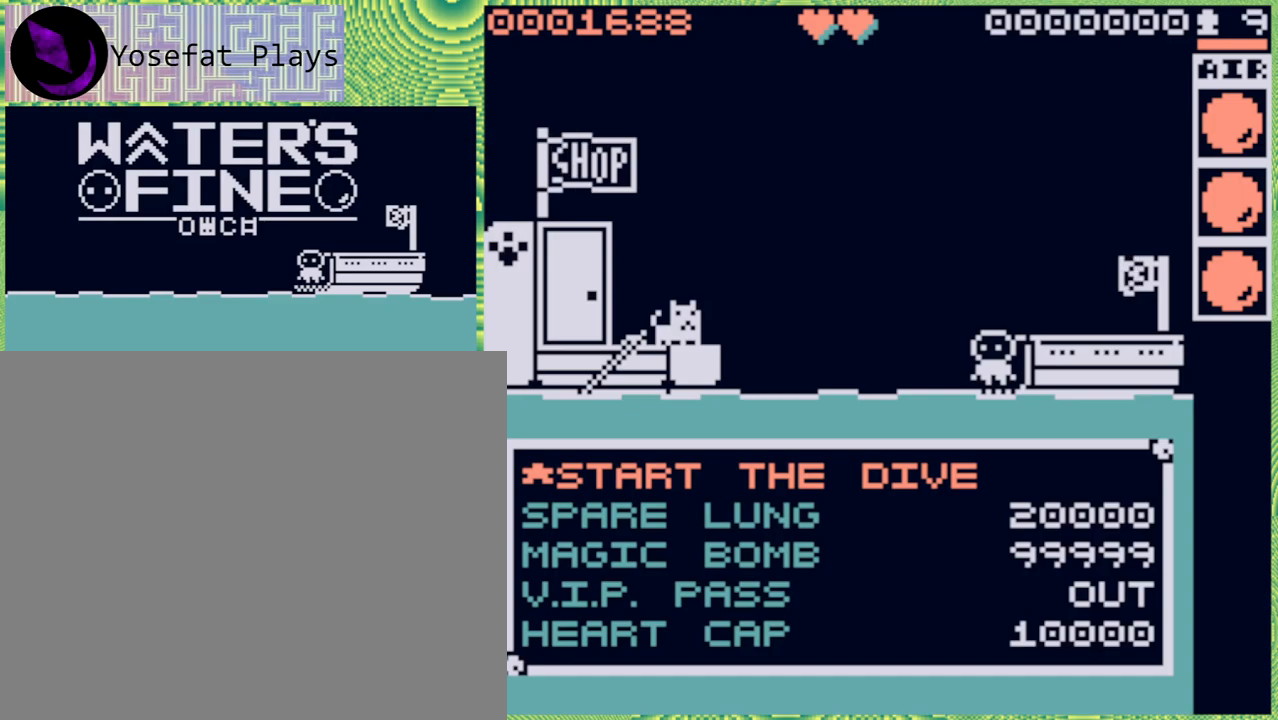
{"buttons": [], "left_stick": "center", "right_stick": "center", "events": []}
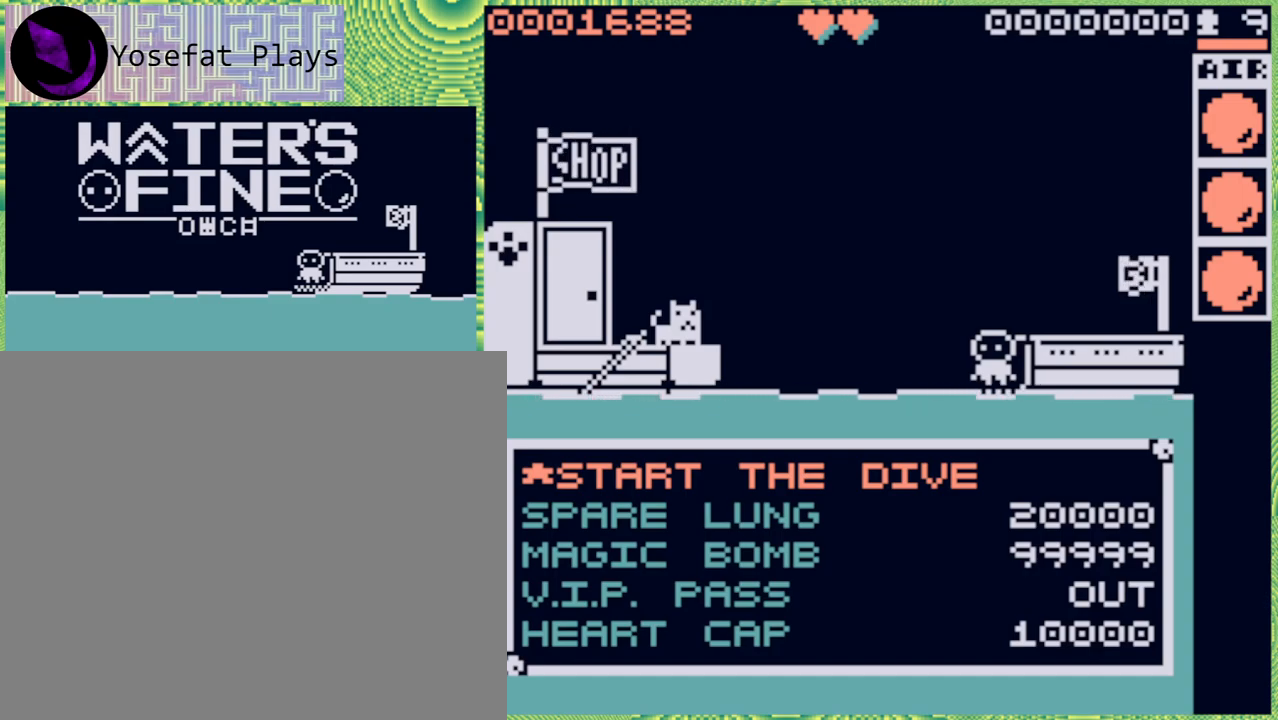
{"buttons": ["B"], "left_stick": "center", "right_stick": "center", "events": [[500, "B", "down"]]}
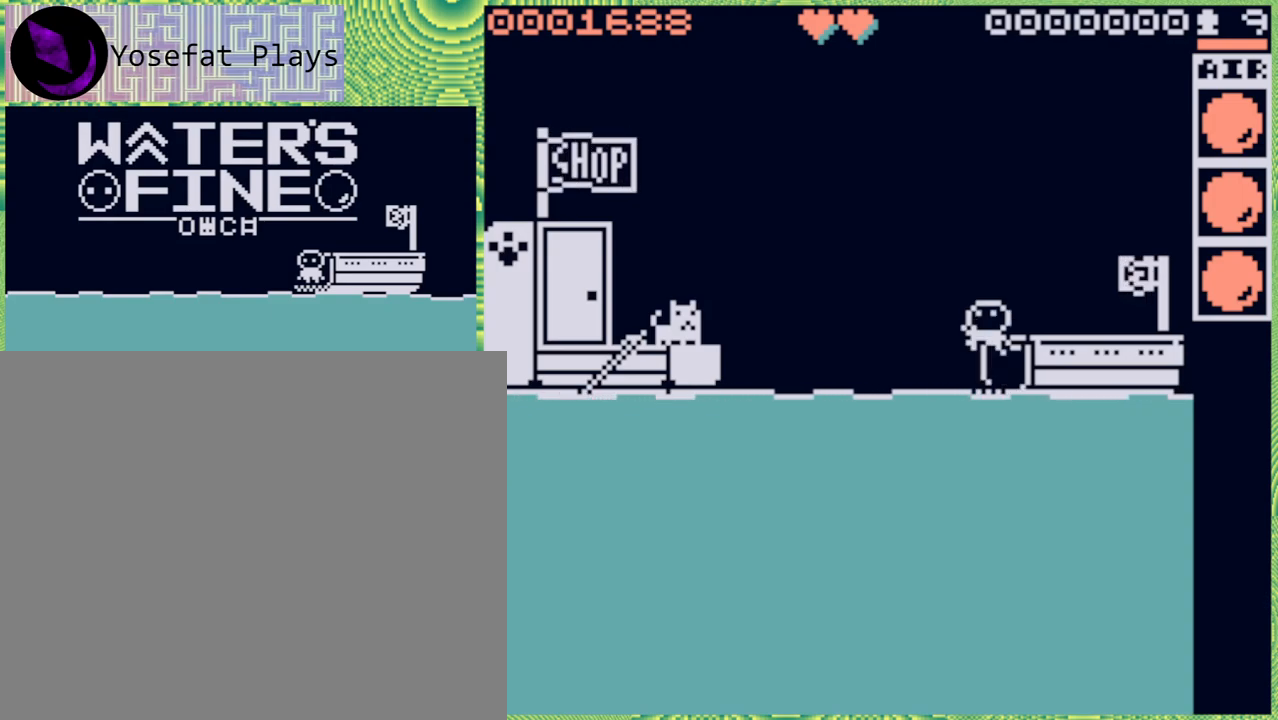
{"buttons": [], "left_stick": "center", "right_stick": "center", "events": [[133, "B", "up"]]}
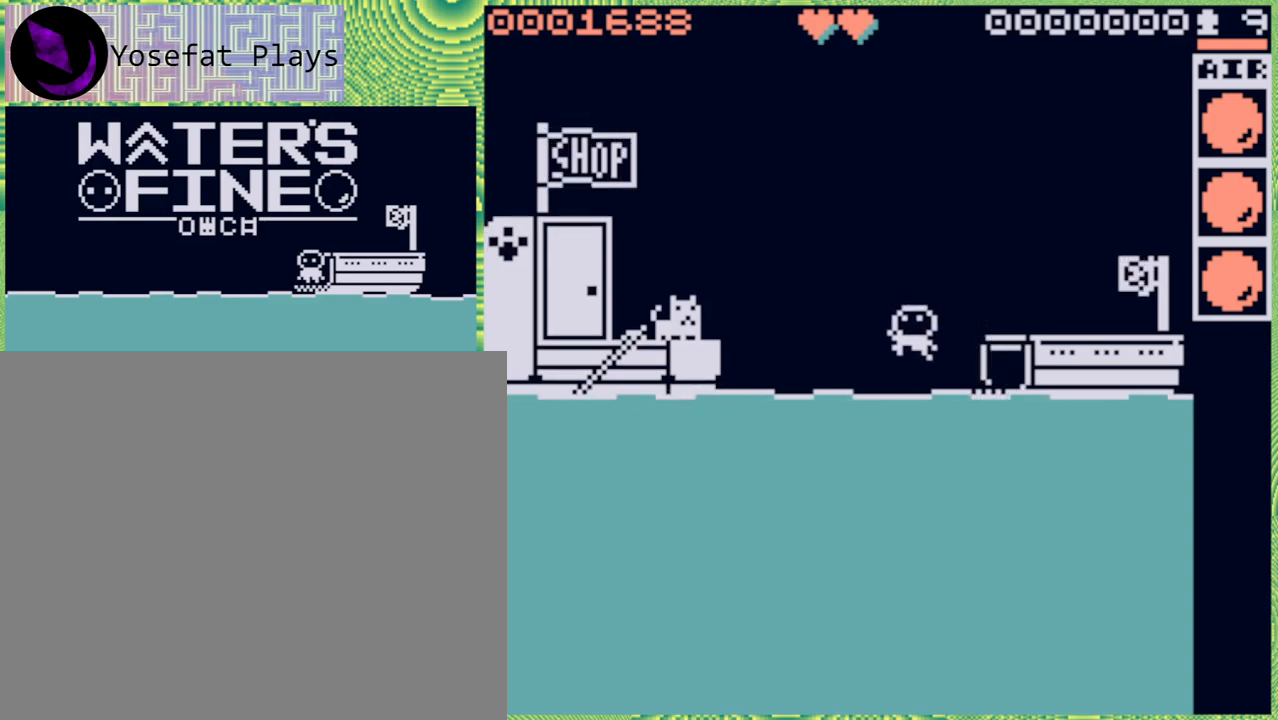
{"buttons": [], "left_stick": "down", "right_stick": "center", "events": [[133, "left_stick", "down"], [367, "B", "down"], [483, "B", "up"]]}
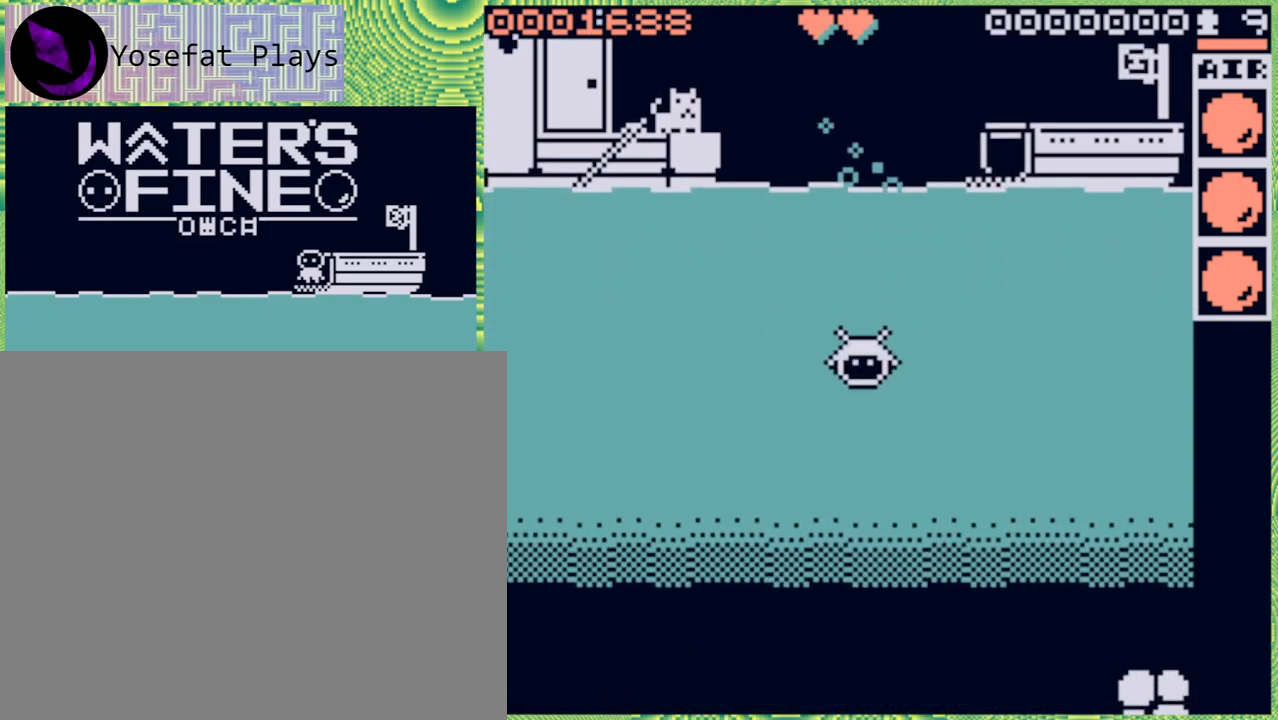
{"buttons": [], "left_stick": "down", "right_stick": "center", "events": [[33, "B", "down"], [183, "B", "up"], [283, "B", "down"], [400, "B", "up"]]}
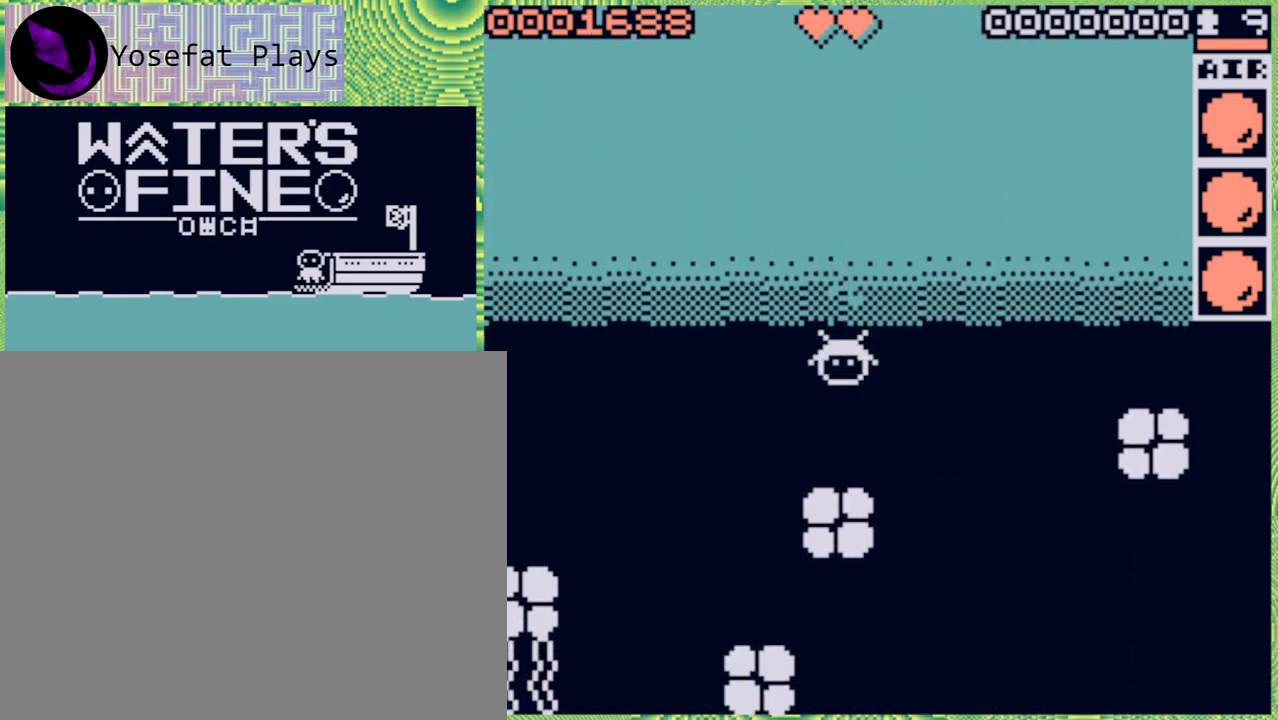
{"buttons": [], "left_stick": "down", "right_stick": "center", "events": [[133, "left_stick", "right"], [250, "B", "down"], [350, "B", "up"], [450, "left_stick", "down"]]}
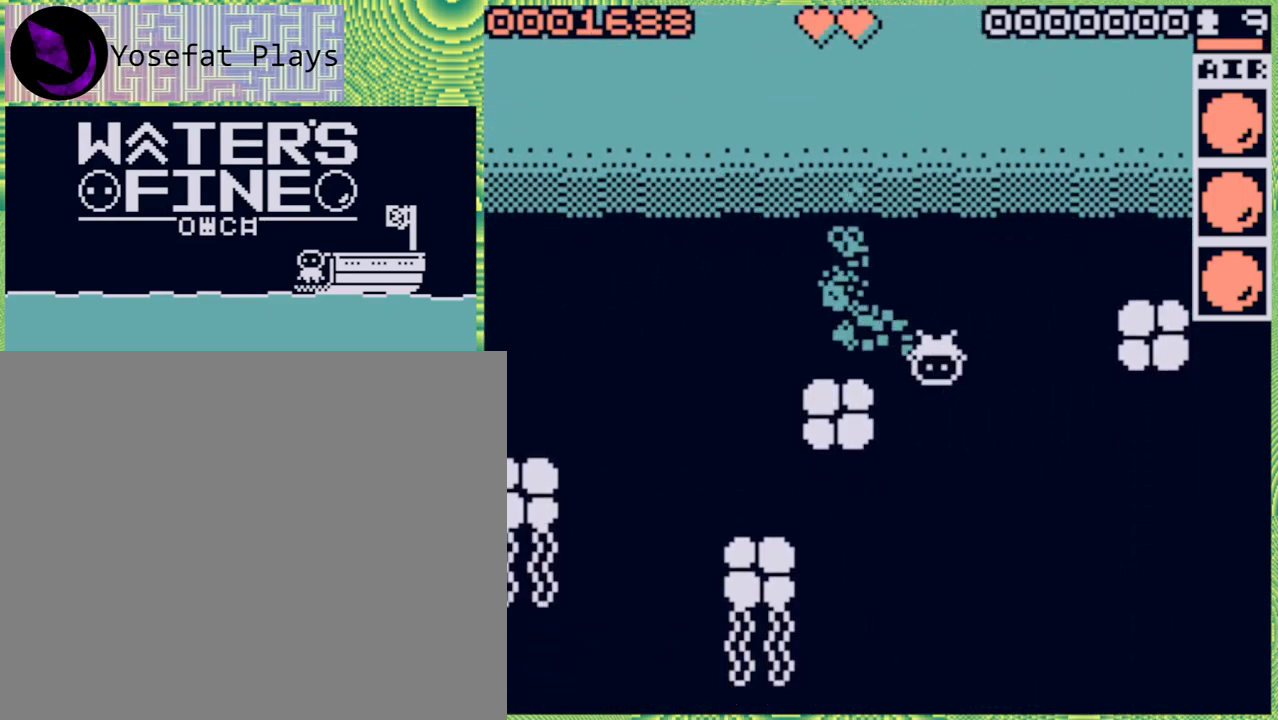
{"buttons": ["B"], "left_stick": "down", "right_stick": "center", "events": [[33, "B", "down"], [133, "B", "up"], [217, "B", "down"], [333, "B", "up"], [433, "B", "down"]]}
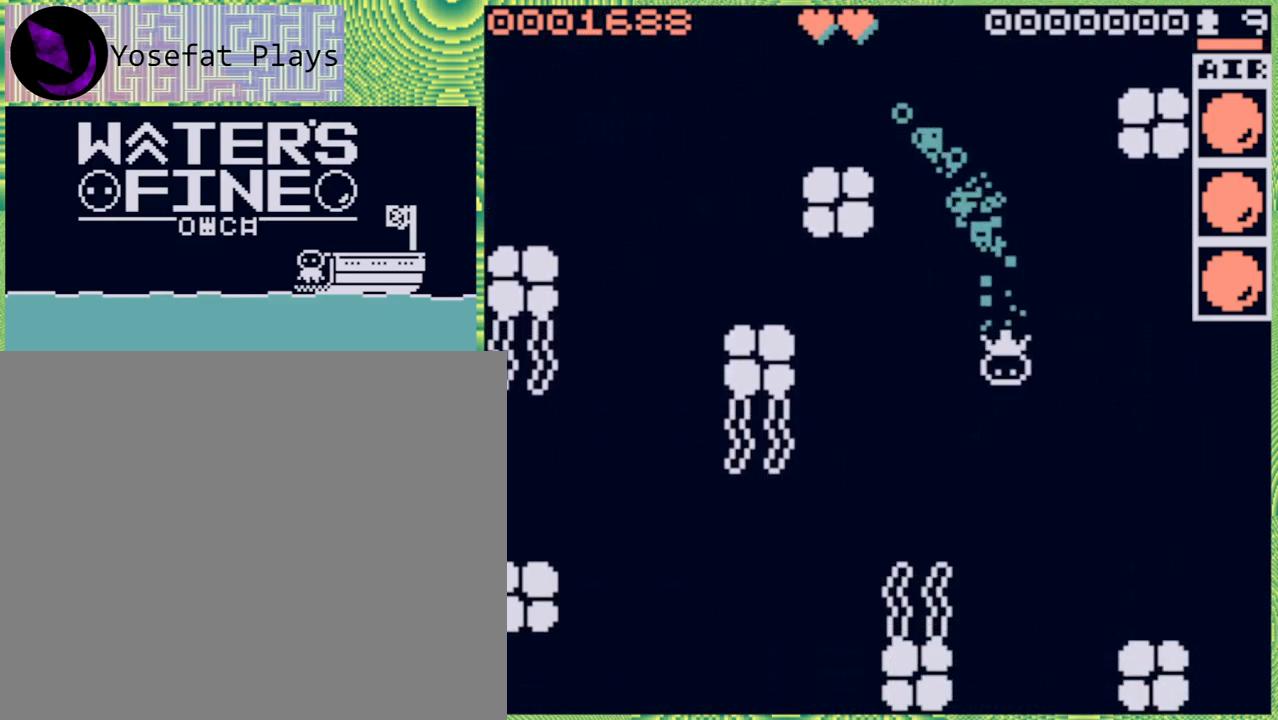
{"buttons": [], "left_stick": "down", "right_stick": "center", "events": [[50, "B", "up"], [267, "left_stick", "center"], [450, "left_stick", "down"]]}
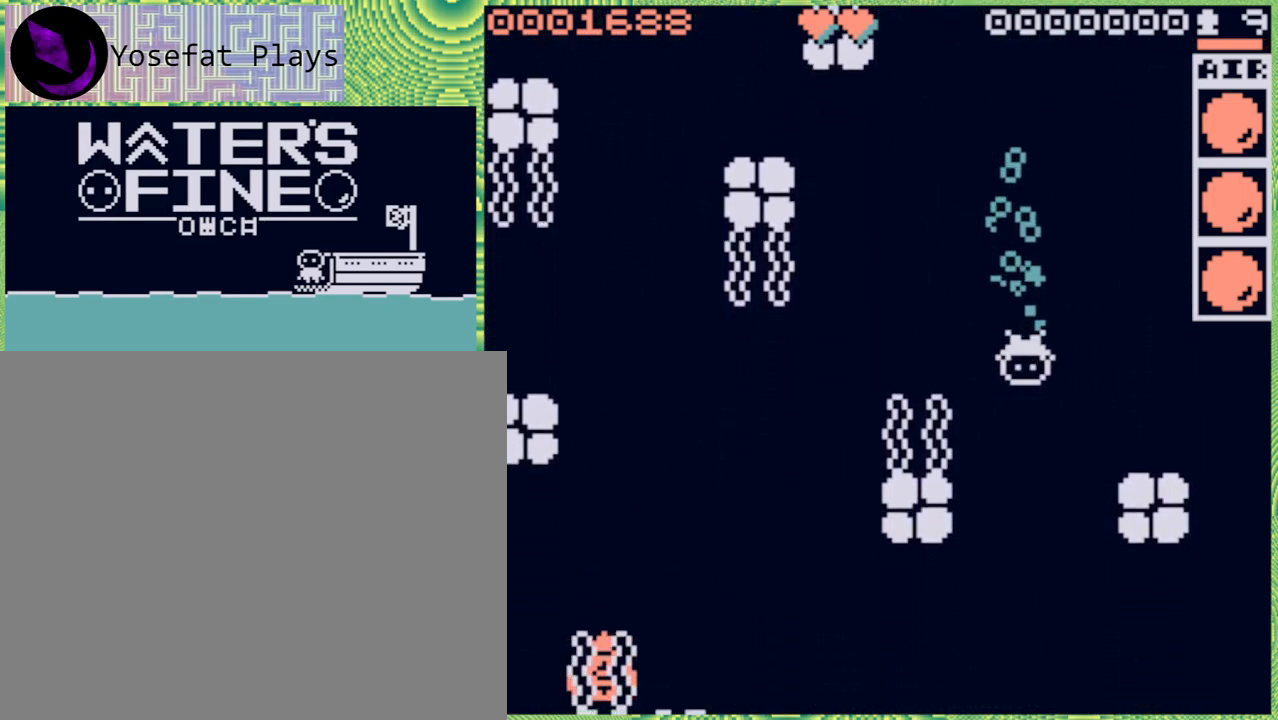
{"buttons": [], "left_stick": "center", "right_stick": "center", "events": [[17, "B", "down"], [117, "B", "up"], [200, "B", "down"], [317, "B", "up"], [433, "left_stick", "center"]]}
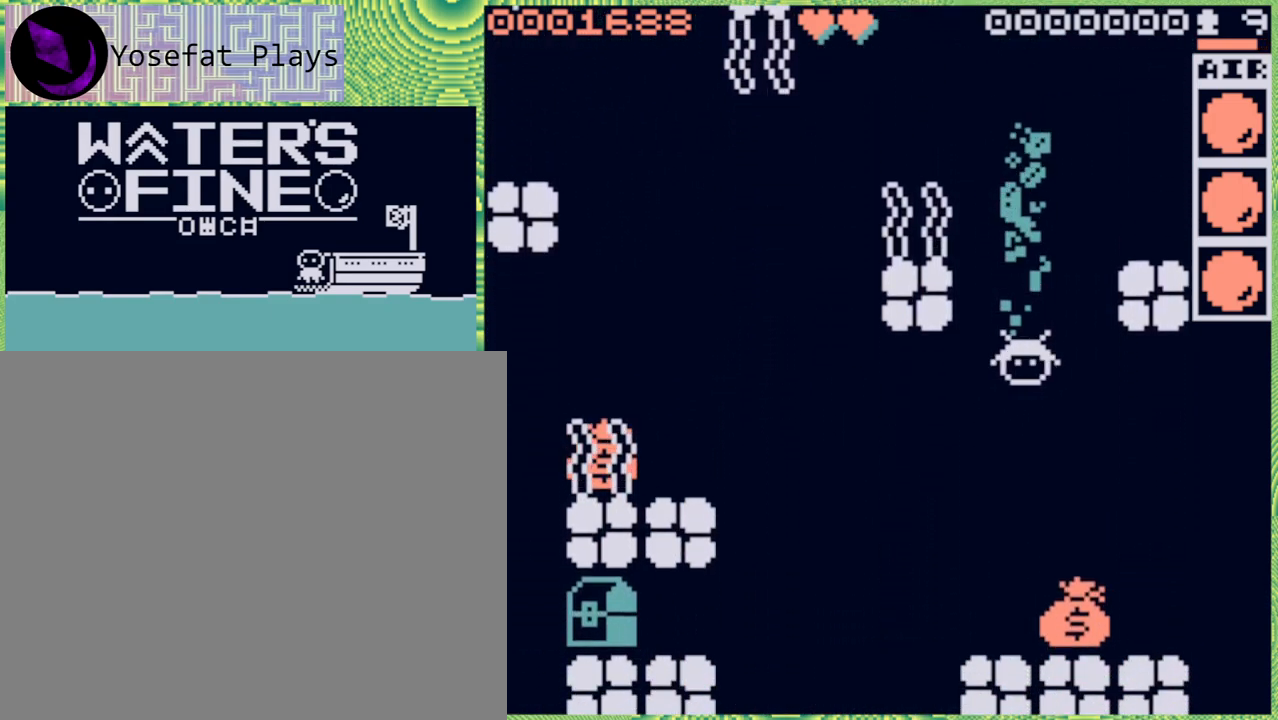
{"buttons": ["B"], "left_stick": "down", "right_stick": "center", "events": [[400, "left_stick", "down"], [433, "B", "down"]]}
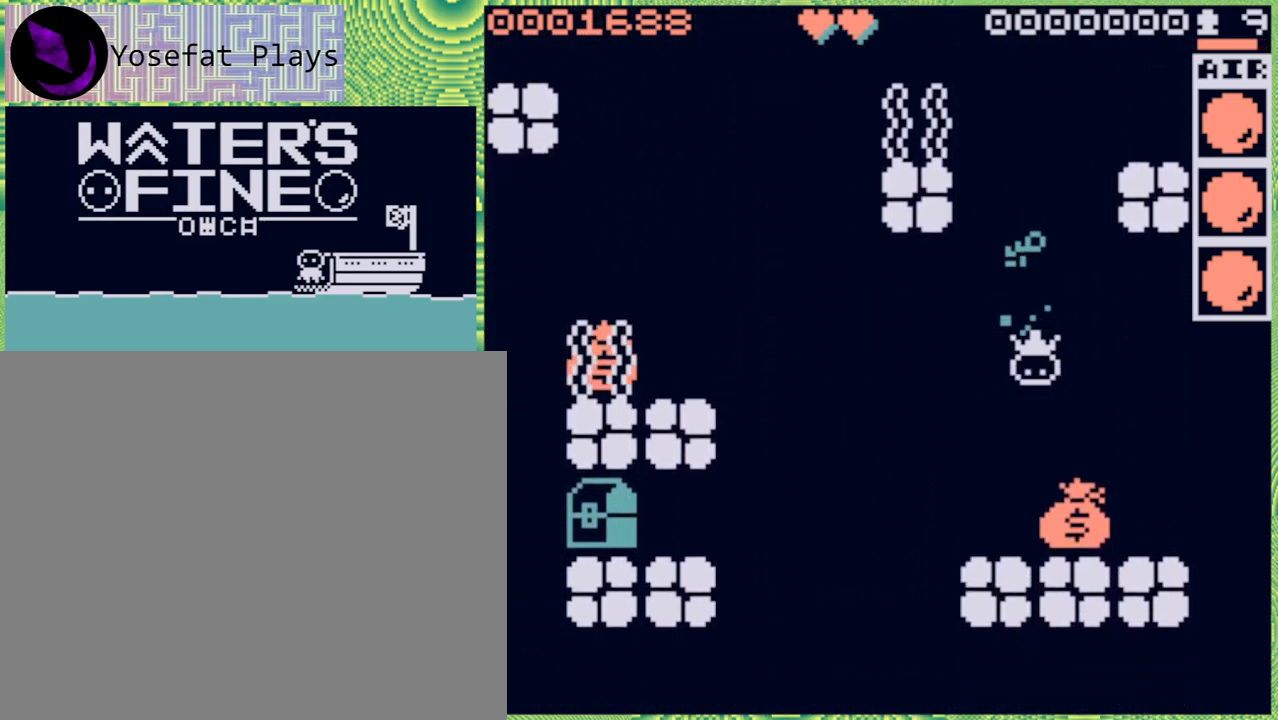
{"buttons": [], "left_stick": "down", "right_stick": "center", "events": [[83, "B", "up"], [367, "B", "down"], [483, "B", "up"]]}
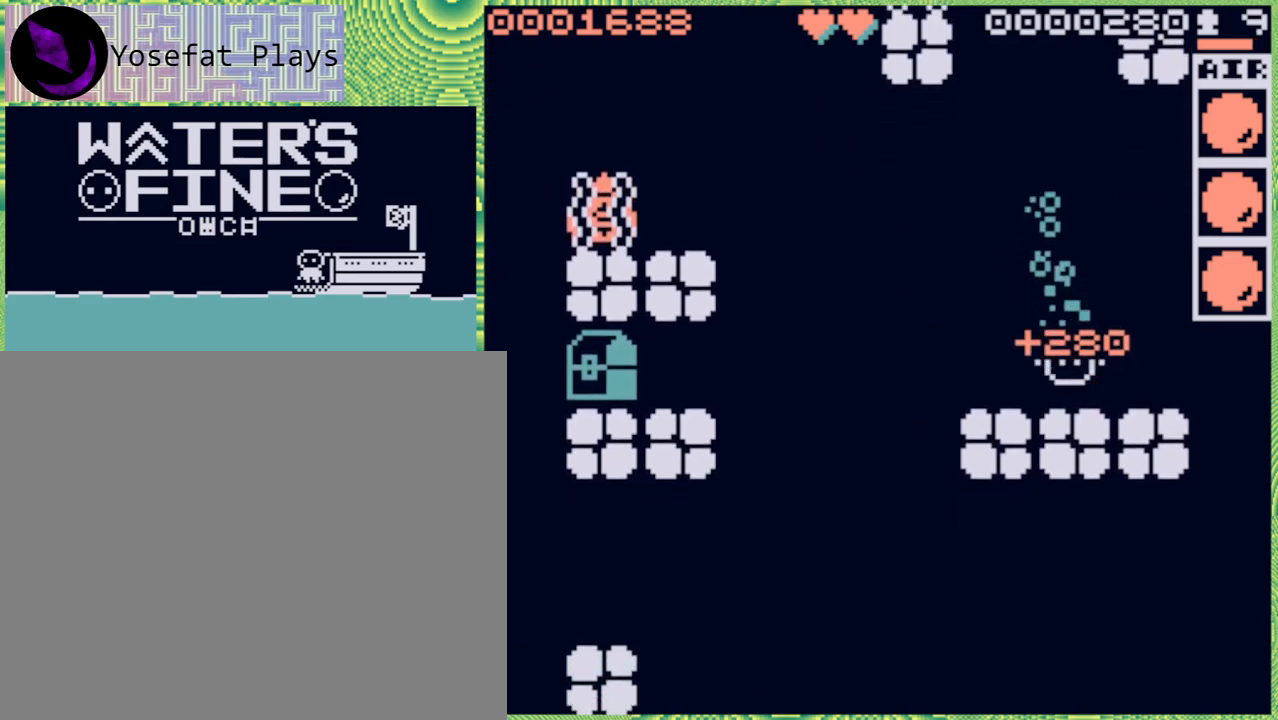
{"buttons": [], "left_stick": "left", "right_stick": "center", "events": [[67, "left_stick", "left"], [167, "B", "down"], [300, "B", "up"]]}
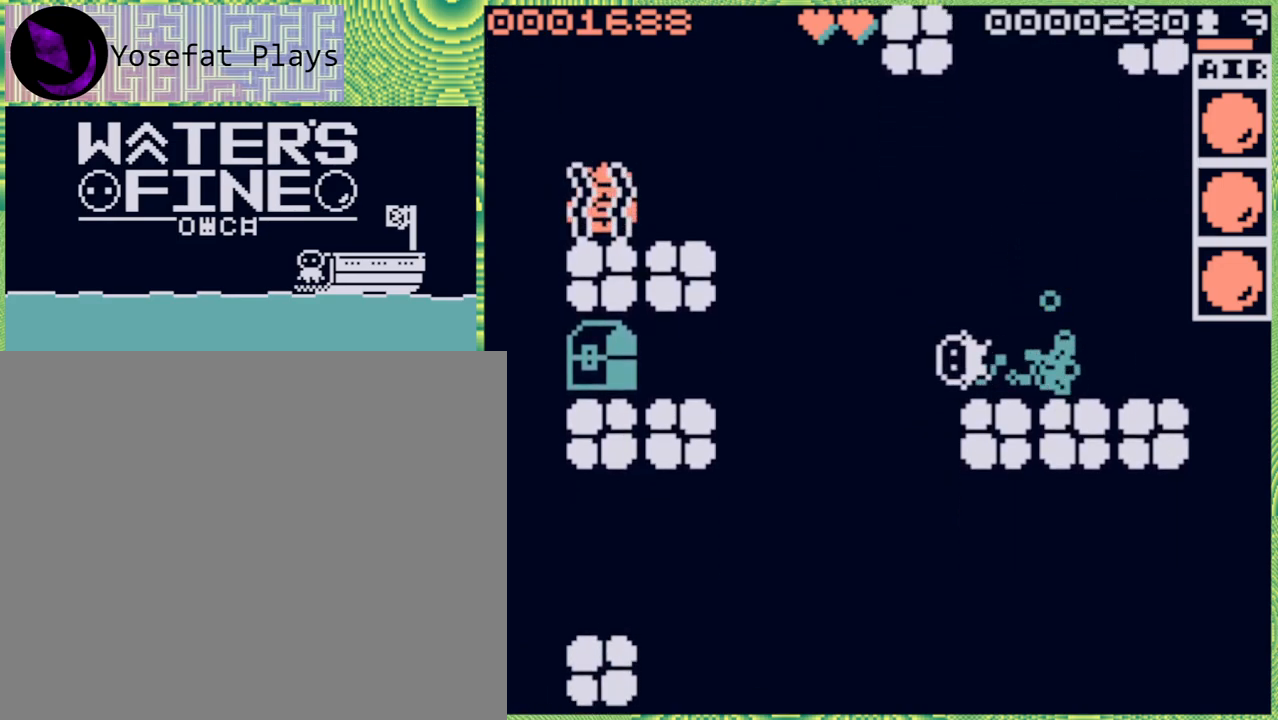
{"buttons": [], "left_stick": "down", "right_stick": "center", "events": [[50, "B", "down"], [133, "B", "up"], [133, "left_stick", "down"], [317, "B", "down"], [433, "B", "up"]]}
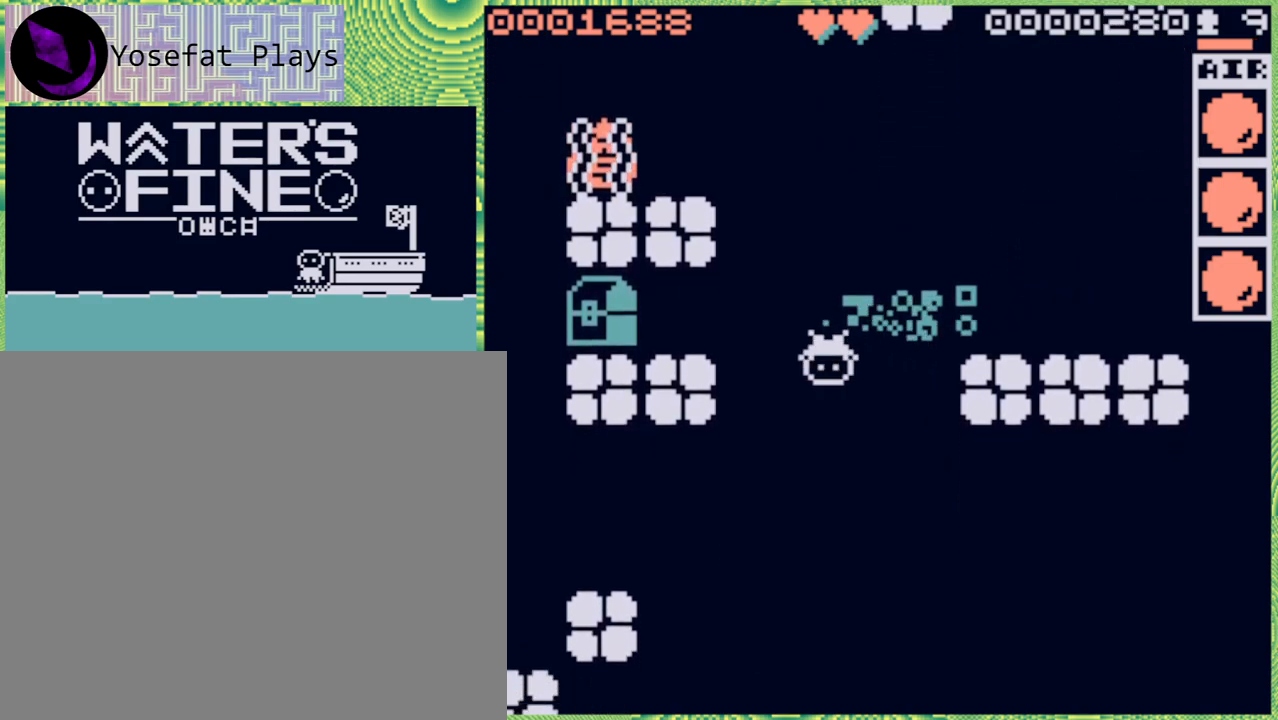
{"buttons": ["B"], "left_stick": "down", "right_stick": "center", "events": [[167, "B", "down"], [283, "B", "up"], [483, "B", "down"]]}
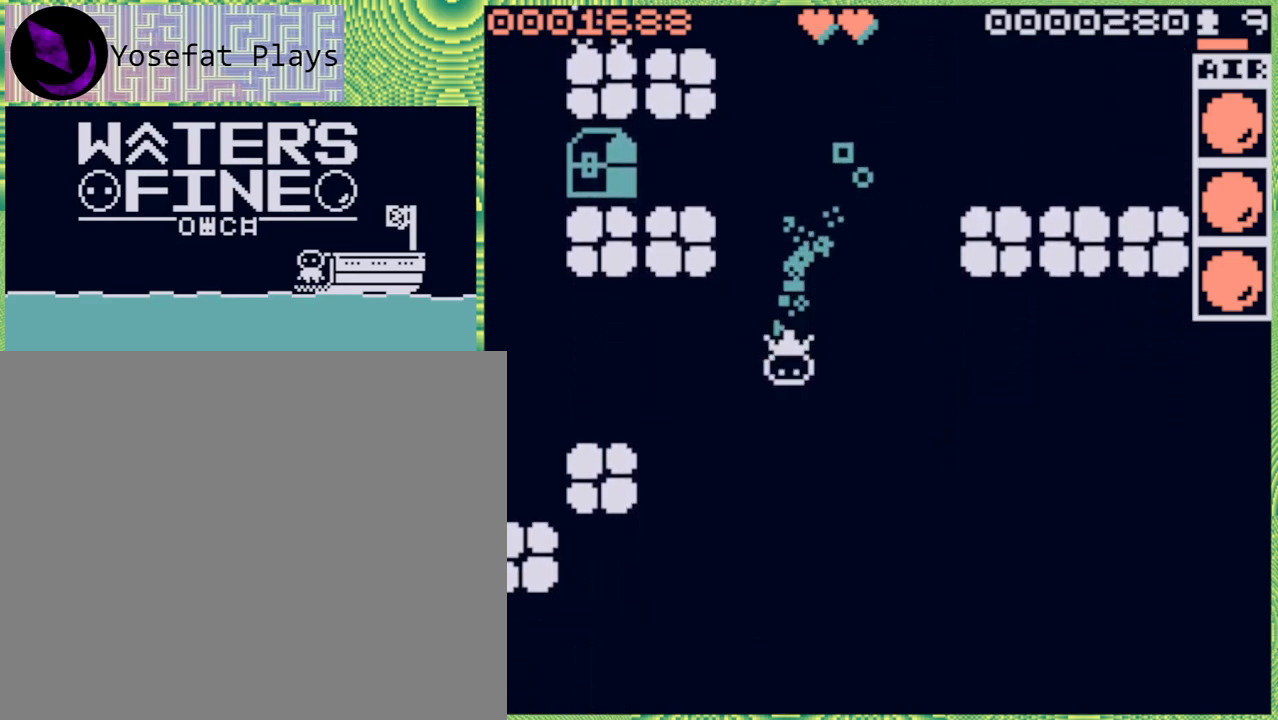
{"buttons": [], "left_stick": "down", "right_stick": "center", "events": [[83, "B", "up"], [167, "B", "down"], [283, "B", "up"], [350, "B", "down"], [450, "B", "up"]]}
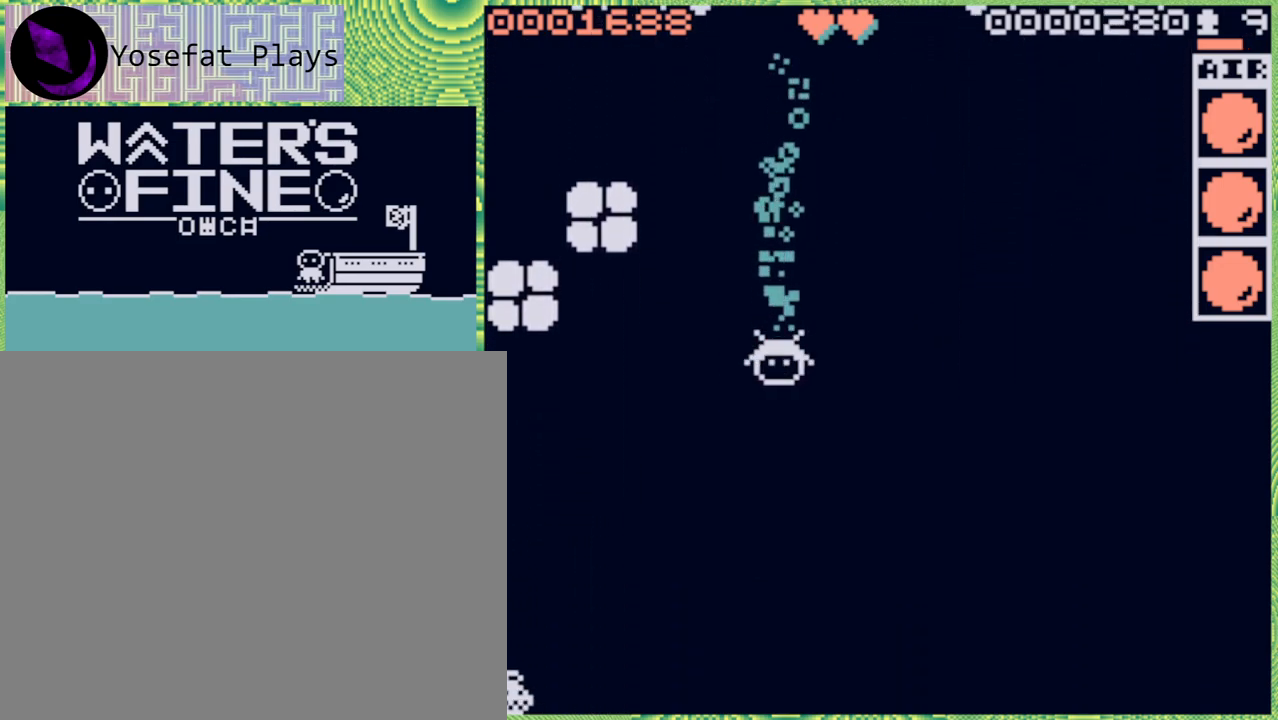
{"buttons": ["B"], "left_stick": "right", "right_stick": "center", "events": [[33, "B", "down"], [117, "B", "up"], [217, "B", "down"], [283, "B", "up"], [433, "left_stick", "right"], [500, "B", "down"]]}
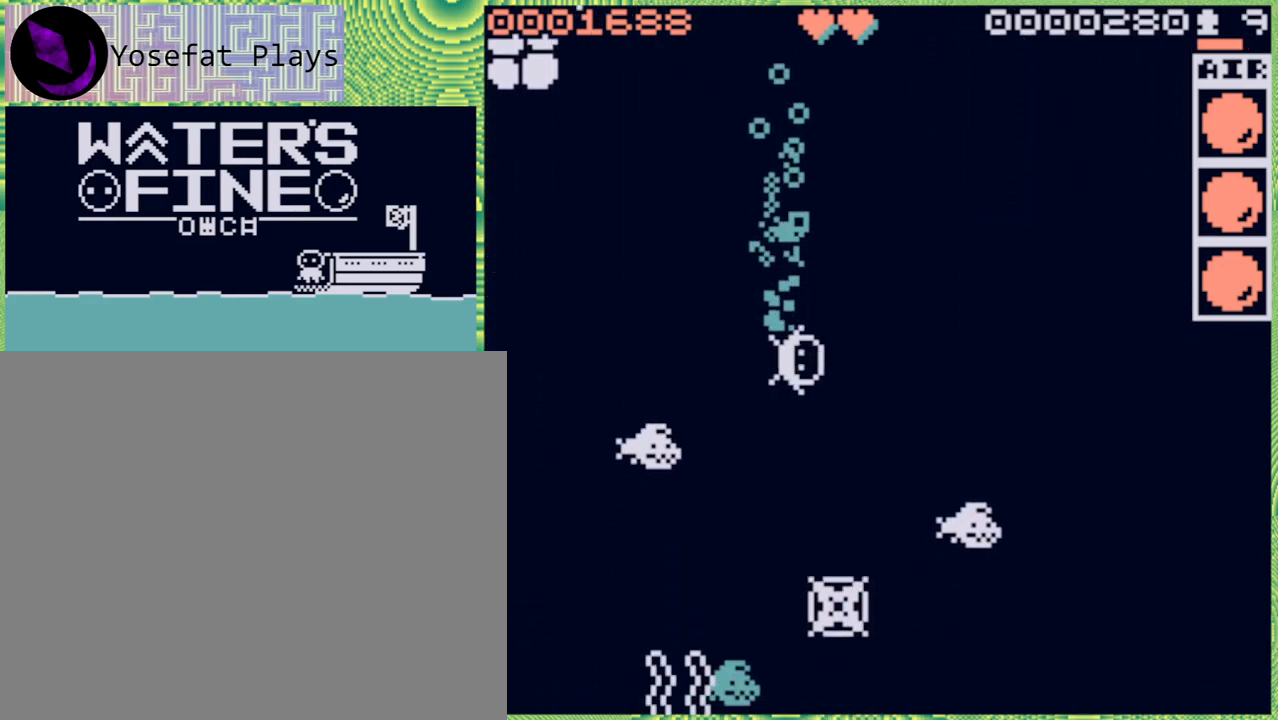
{"buttons": ["B"], "left_stick": "up", "right_stick": "center", "events": [[100, "B", "up"], [117, "left_stick", "up-right"], [267, "B", "down"], [317, "left_stick", "up"], [400, "B", "up"], [450, "B", "down"]]}
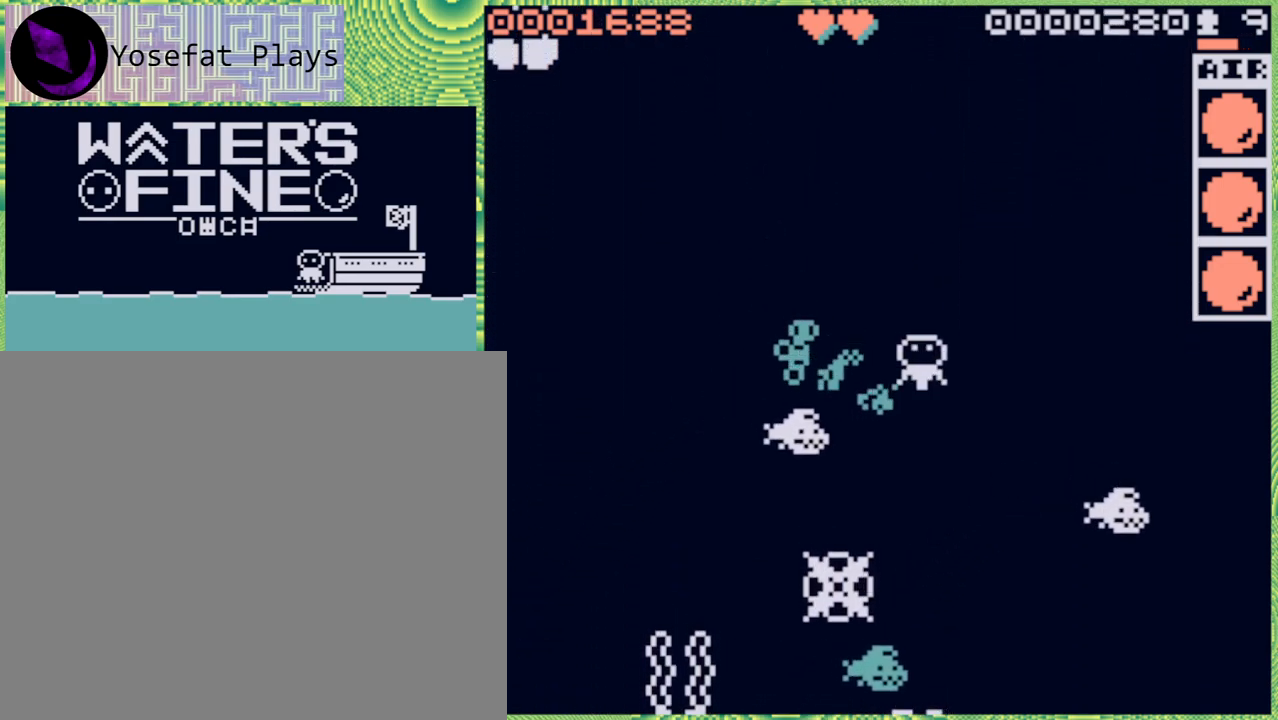
{"buttons": [], "left_stick": "left", "right_stick": "center", "events": [[50, "B", "up"], [233, "left_stick", "down"], [483, "left_stick", "left"]]}
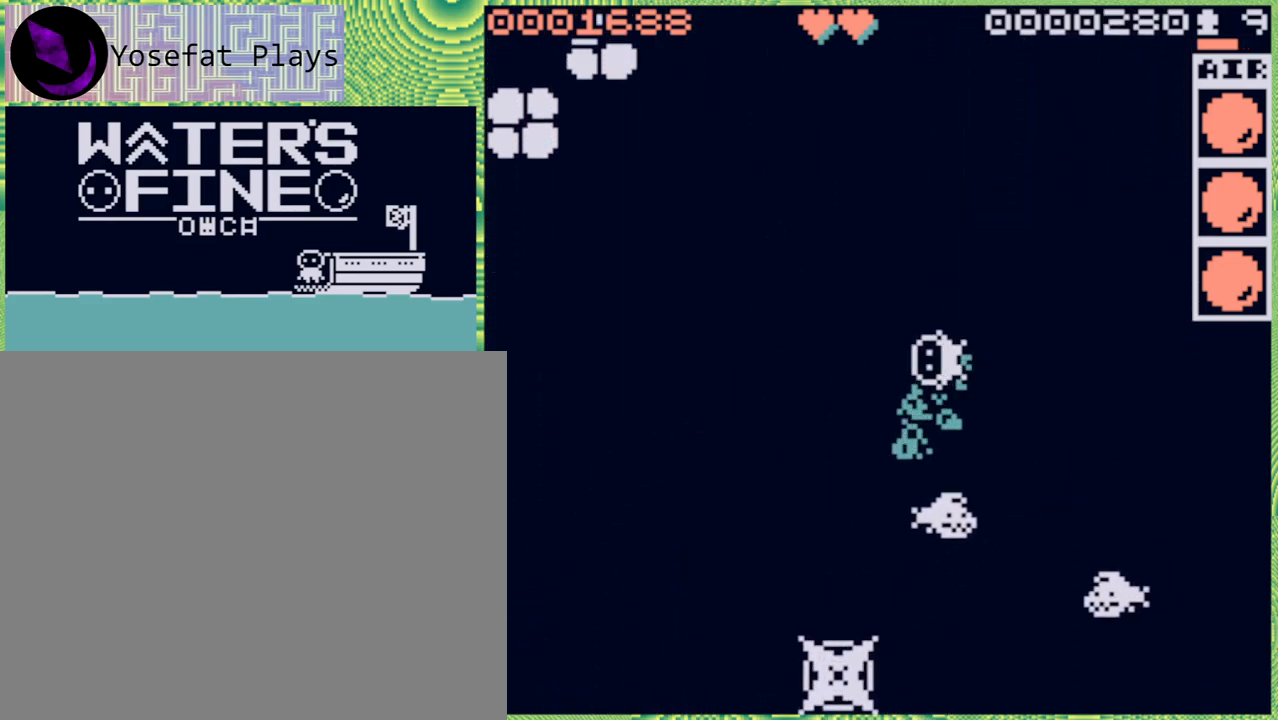
{"buttons": [], "left_stick": "down", "right_stick": "center", "events": [[167, "left_stick", "down-left"], [267, "left_stick", "down"]]}
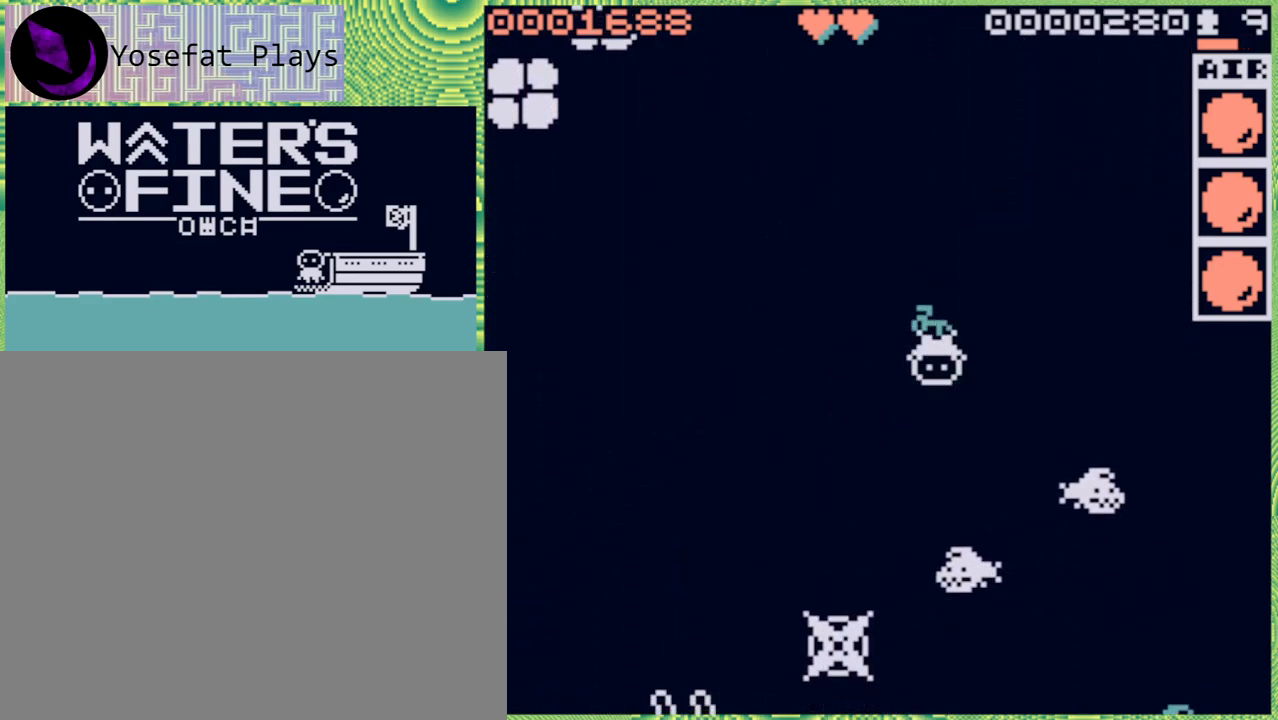
{"buttons": ["B"], "left_stick": "down", "right_stick": "center", "events": [[217, "B", "down"], [283, "B", "up"], [350, "B", "down"], [467, "B", "up"], [500, "B", "down"]]}